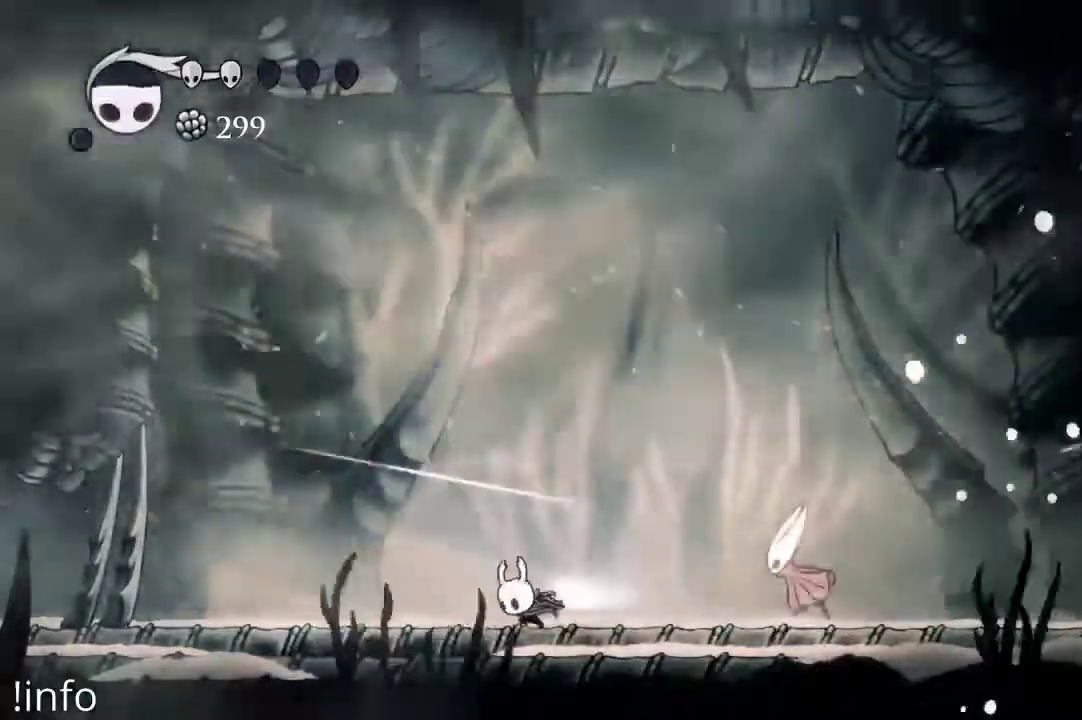
Gameplay with a controller (Xbox layout); each line is a JSON object with the inputs held at the frame after it. "events" lists button and stick changes between this image and that frame as [ms after this image, input, new state], when the widget could be followed in between.
{"buttons": ["DPAD_RIGHT"], "left_stick": "center", "right_stick": "center", "events": [[133, "R2", "up"], [400, "DPAD_LEFT", "up"], [467, "DPAD_RIGHT", "down"]]}
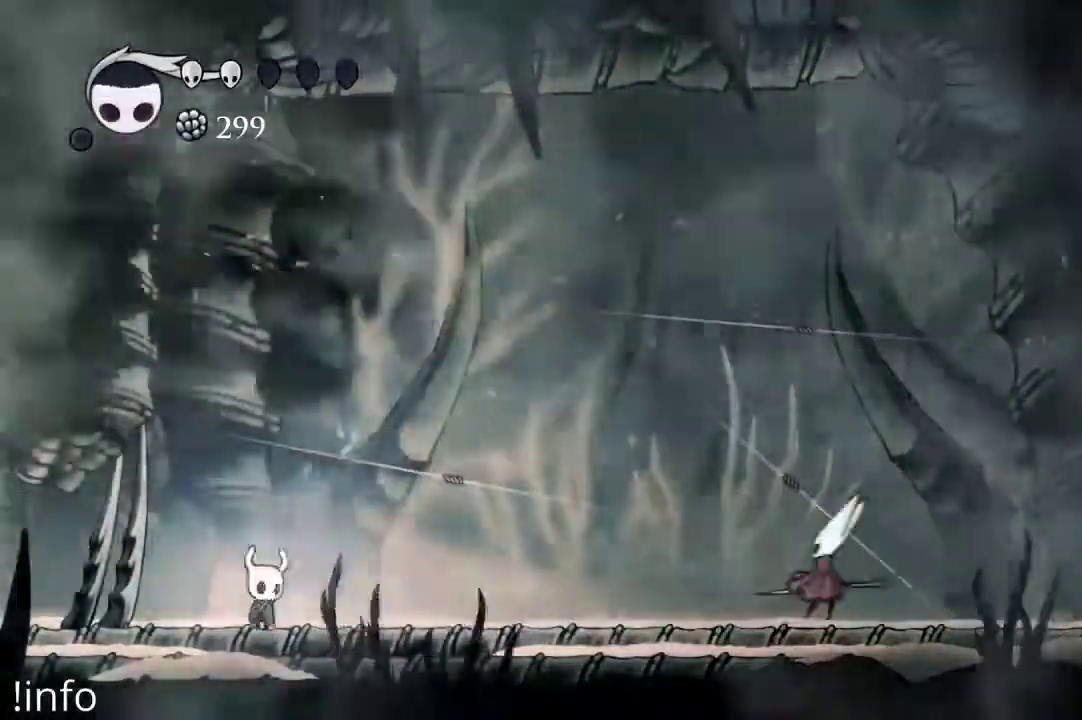
{"buttons": ["DPAD_LEFT"], "left_stick": "center", "right_stick": "center", "events": [[67, "A", "down"], [267, "A", "up"], [333, "X", "down"], [400, "DPAD_RIGHT", "up"], [400, "X", "up"], [433, "DPAD_LEFT", "down"]]}
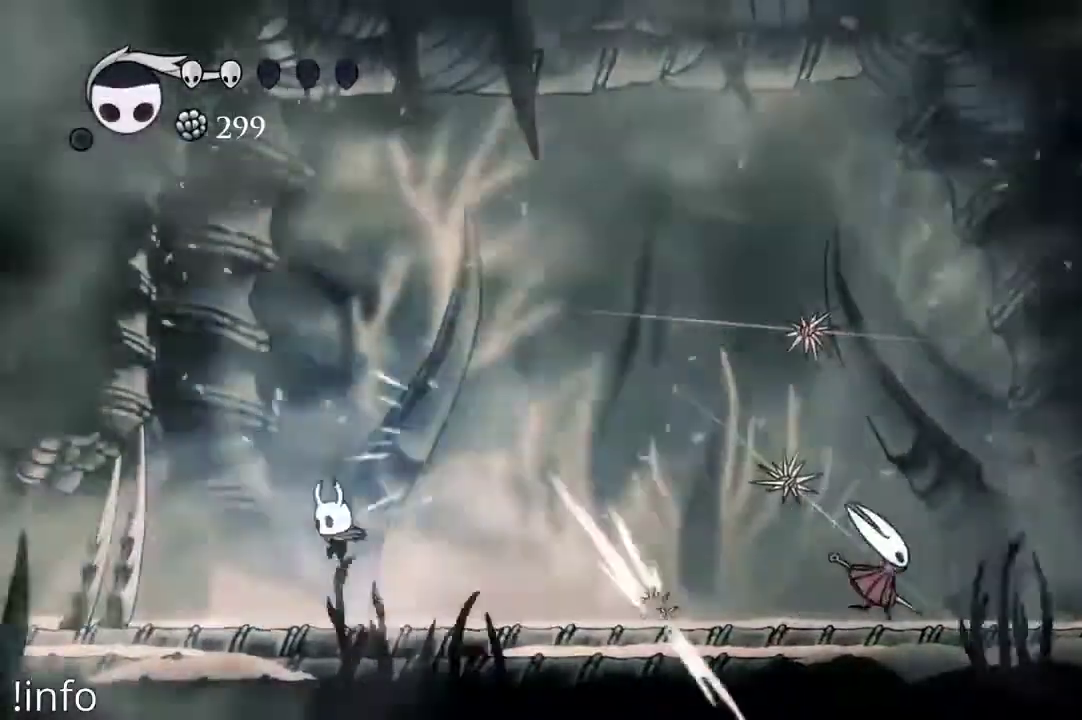
{"buttons": ["R2", "DPAD_RIGHT"], "left_stick": "center", "right_stick": "center", "events": [[100, "DPAD_LEFT", "up"], [133, "DPAD_RIGHT", "down"], [333, "R2", "down"]]}
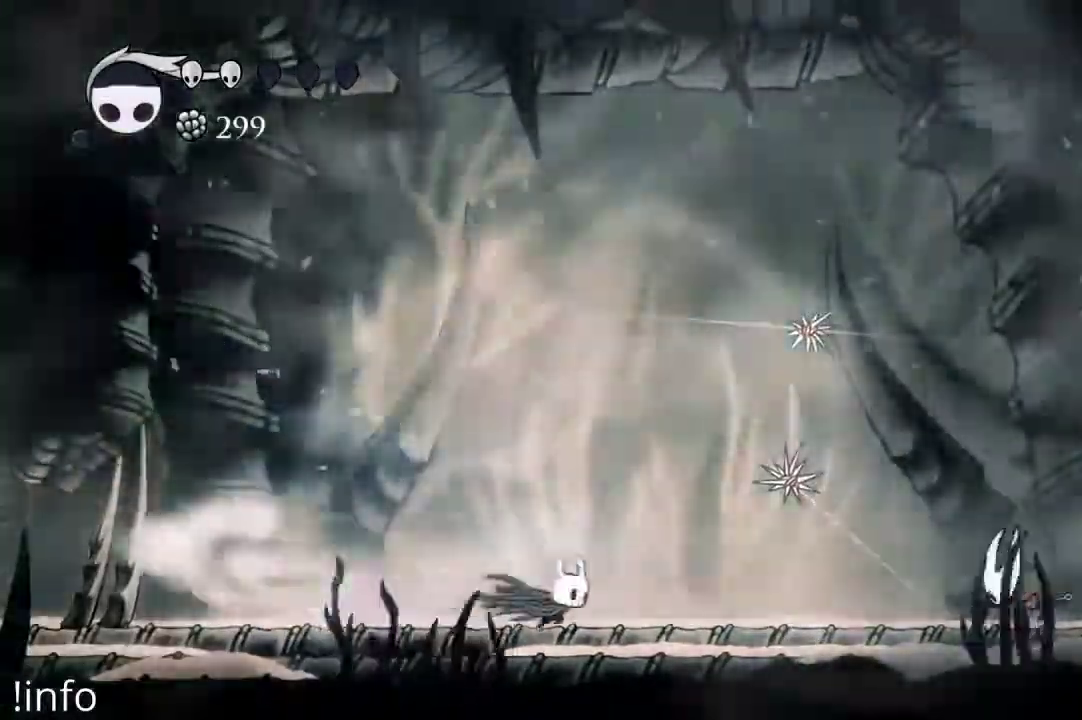
{"buttons": ["DPAD_LEFT"], "left_stick": "center", "right_stick": "center", "events": [[33, "R2", "up"], [133, "A", "down"], [233, "A", "up"], [300, "X", "down"], [400, "DPAD_RIGHT", "up"], [400, "X", "up"], [433, "DPAD_LEFT", "down"]]}
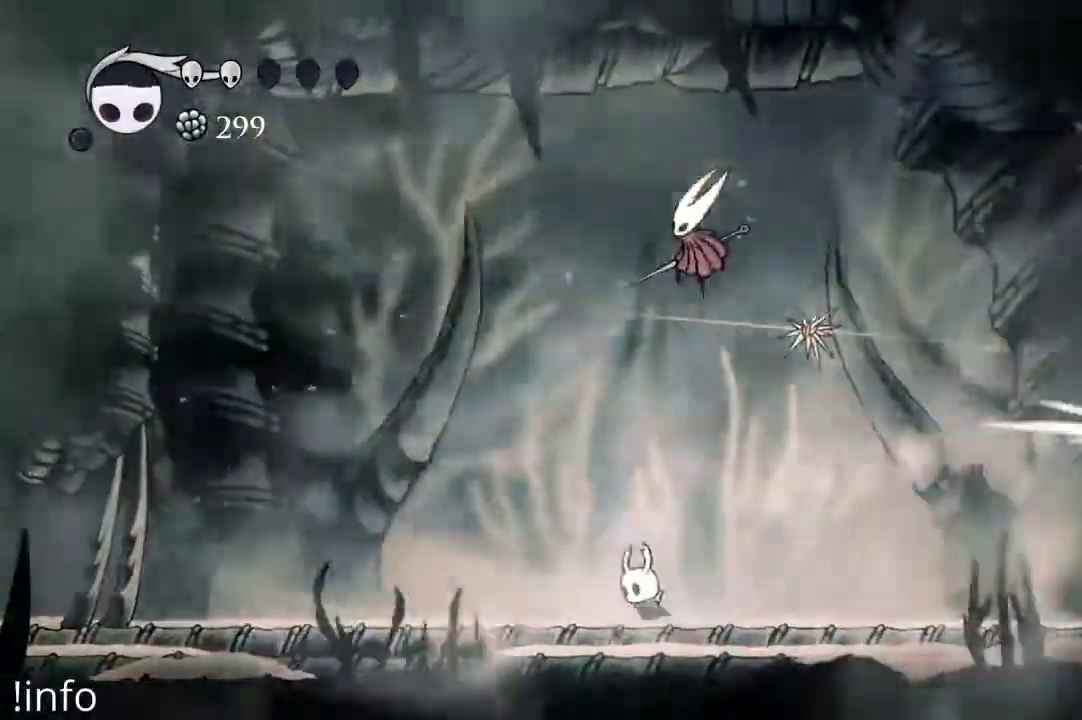
{"buttons": ["DPAD_RIGHT"], "left_stick": "center", "right_stick": "center", "events": [[67, "A", "down"], [267, "A", "up"], [400, "DPAD_LEFT", "up"], [433, "DPAD_RIGHT", "down"]]}
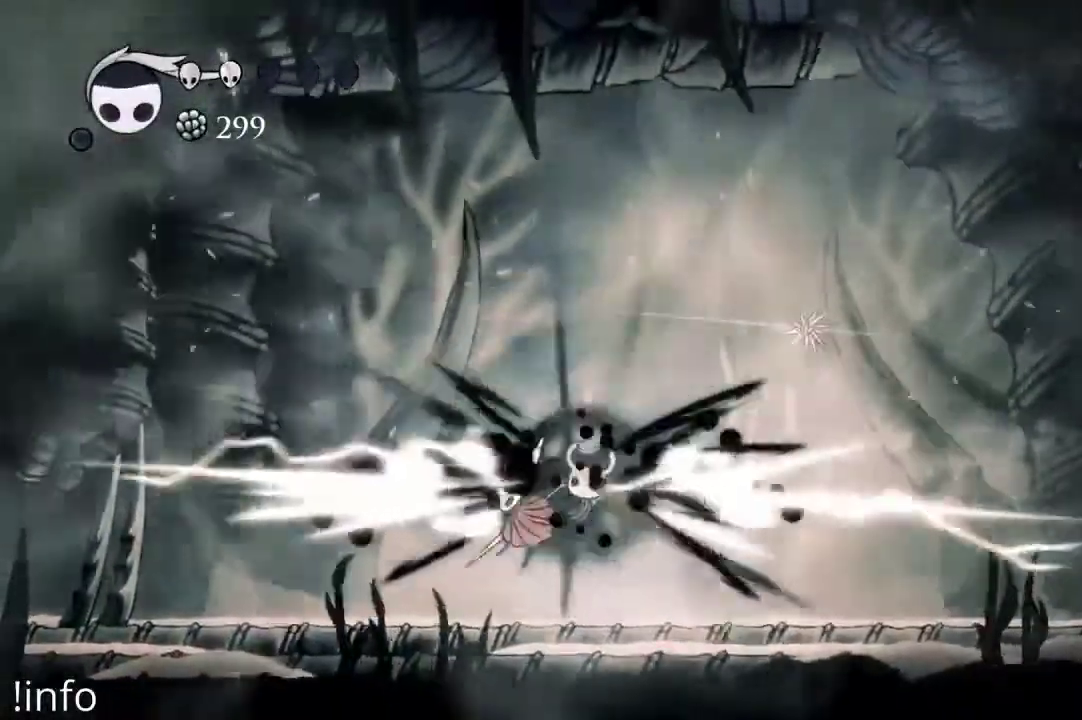
{"buttons": ["DPAD_RIGHT"], "left_stick": "center", "right_stick": "center", "events": []}
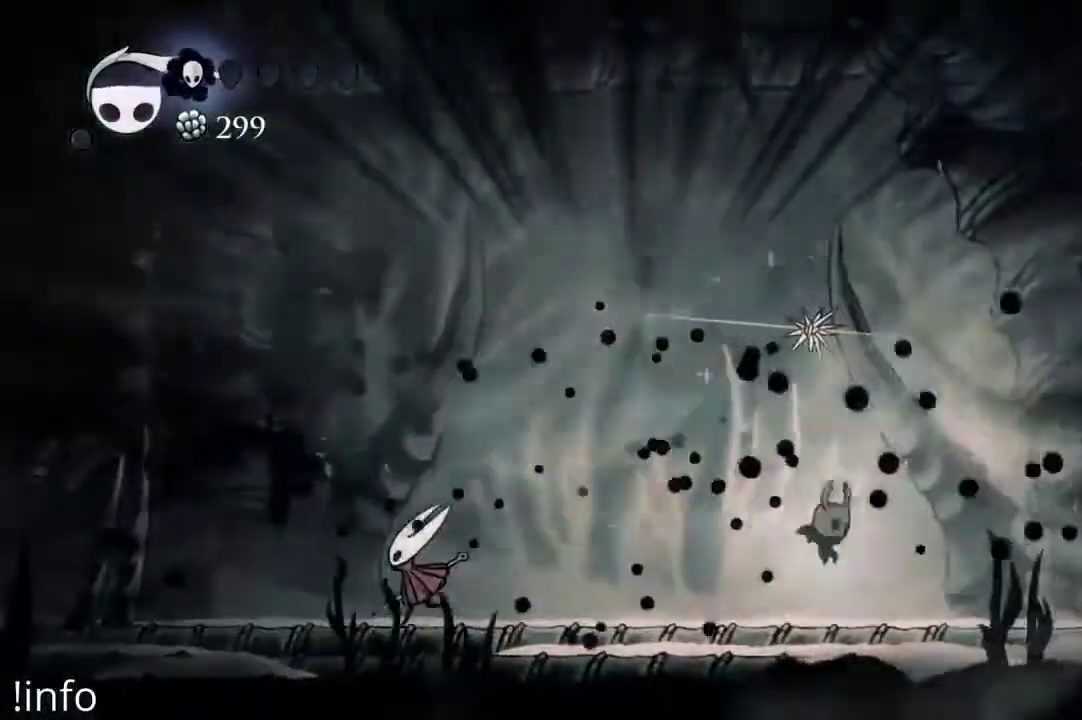
{"buttons": ["DPAD_UP"], "left_stick": "center", "right_stick": "center", "events": [[100, "A", "down"], [200, "DPAD_RIGHT", "up"], [233, "DPAD_LEFT", "down"], [233, "DPAD_UP", "down"], [333, "A", "up"], [367, "DPAD_LEFT", "up"], [367, "X", "down"], [467, "X", "up"]]}
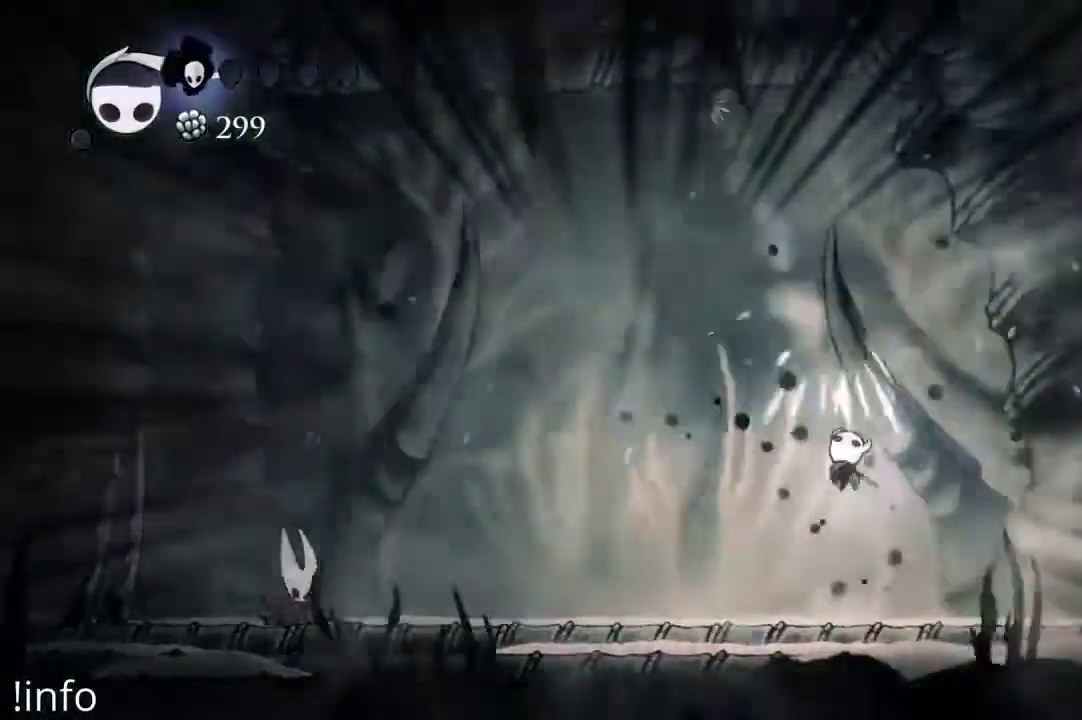
{"buttons": ["DPAD_RIGHT"], "left_stick": "center", "right_stick": "center", "events": [[33, "DPAD_RIGHT", "down"], [33, "DPAD_UP", "up"], [233, "DPAD_RIGHT", "up"], [267, "DPAD_LEFT", "down"], [333, "R1", "down"], [433, "R1", "up"], [467, "DPAD_LEFT", "up"], [500, "DPAD_RIGHT", "down"]]}
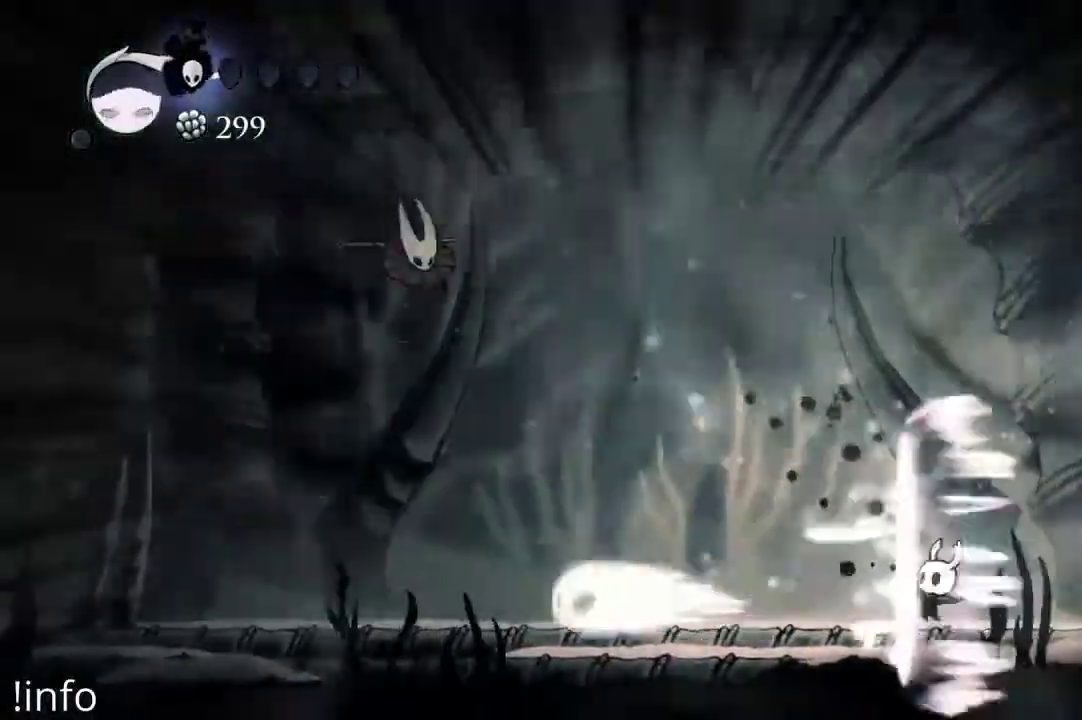
{"buttons": ["A", "DPAD_UP", "DPAD_LEFT"], "left_stick": "center", "right_stick": "center", "events": [[367, "DPAD_RIGHT", "up"], [433, "A", "down"], [500, "DPAD_LEFT", "down"], [500, "DPAD_UP", "down"]]}